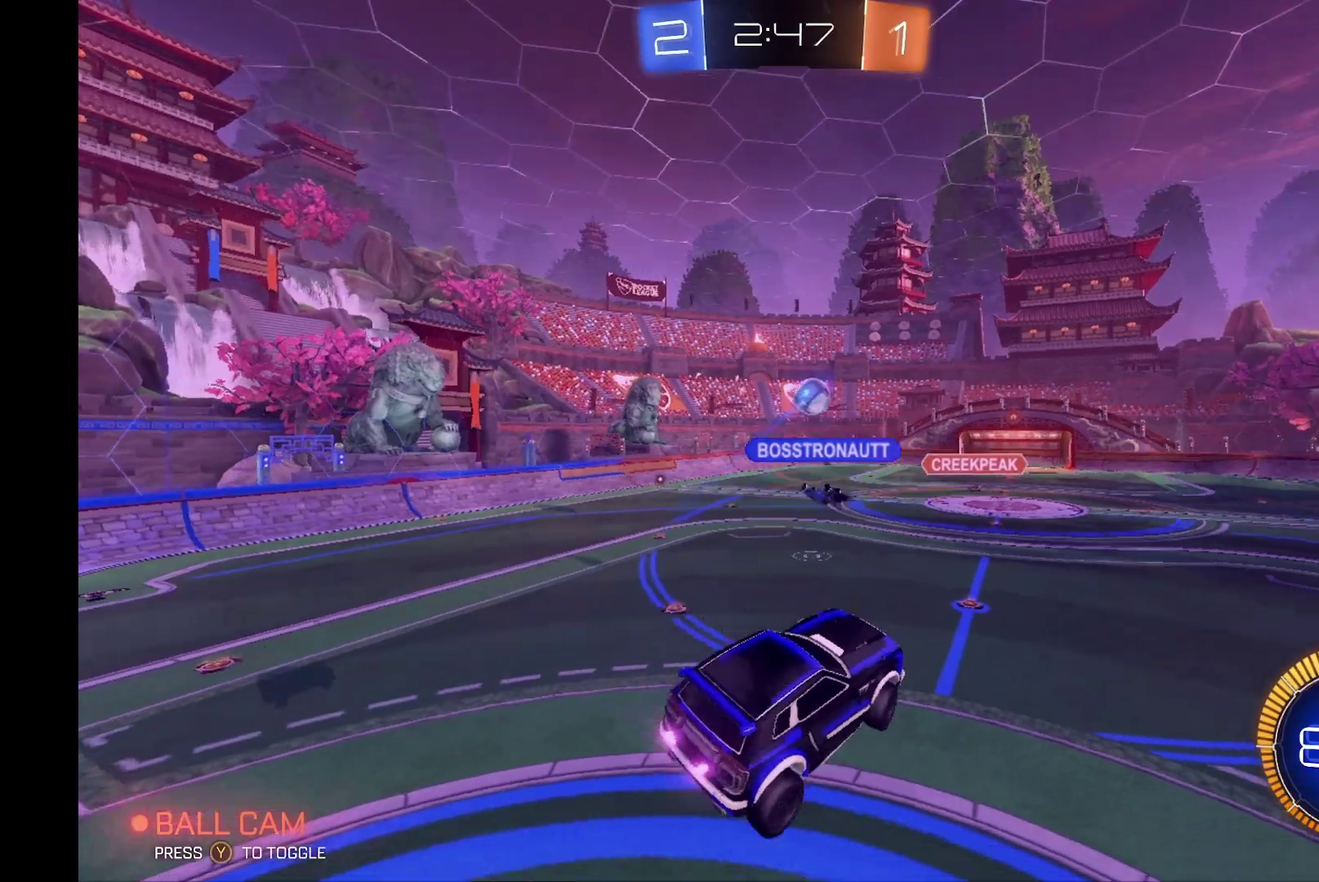
Gameplay with a controller (Xbox layout); each line is a JSON object with the inputs held at the frame after it. "events" lists button and stick changes between this image and that frame as [ms after this image, input, new state], when the widget could be followed in between. Not read: L3 R3.
{"buttons": ["R2"], "left_stick": "right", "events": [[33, "left_stick", "center"], [467, "left_stick", "right"]]}
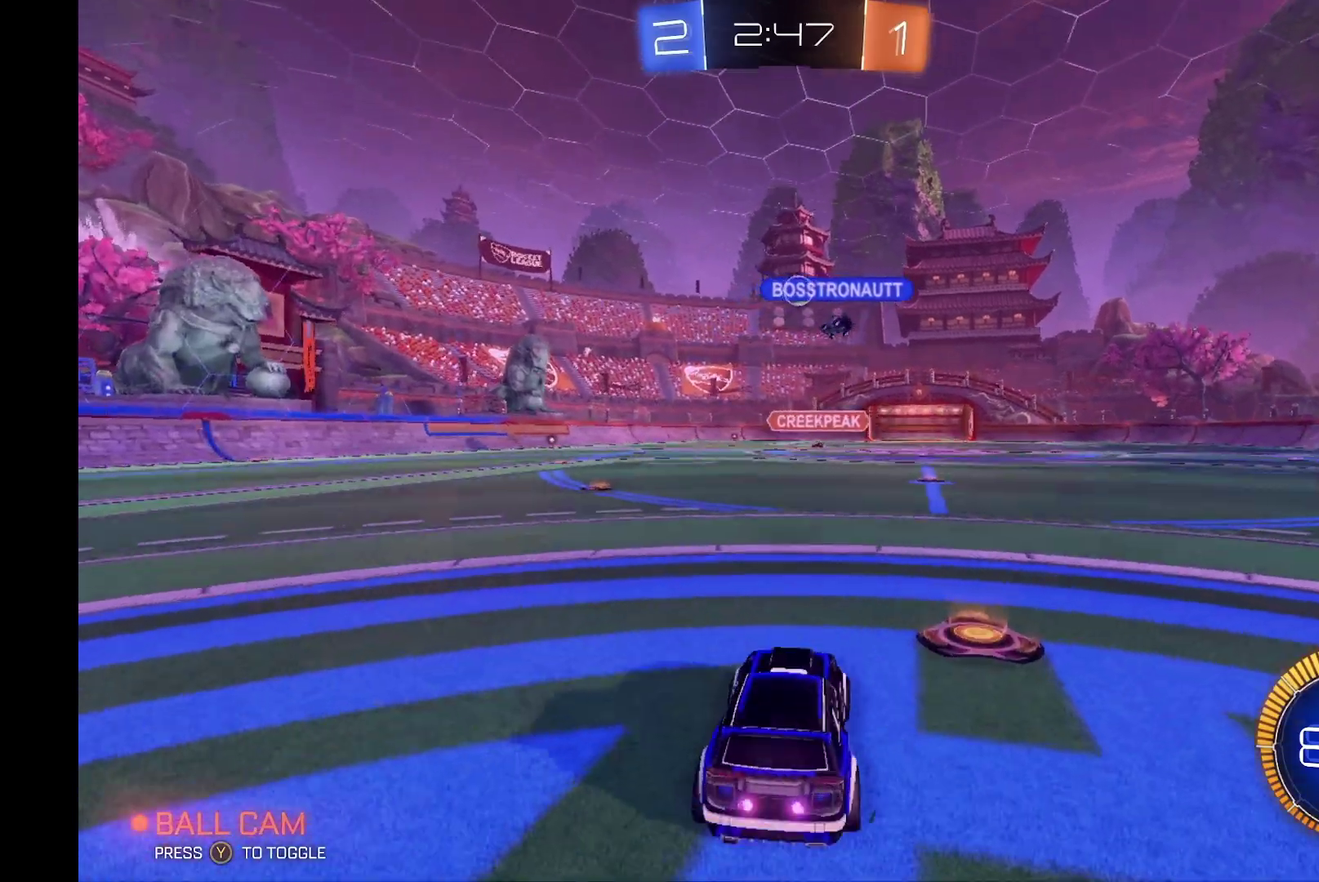
{"buttons": ["R2"], "left_stick": "center", "events": [[267, "left_stick", "center"]]}
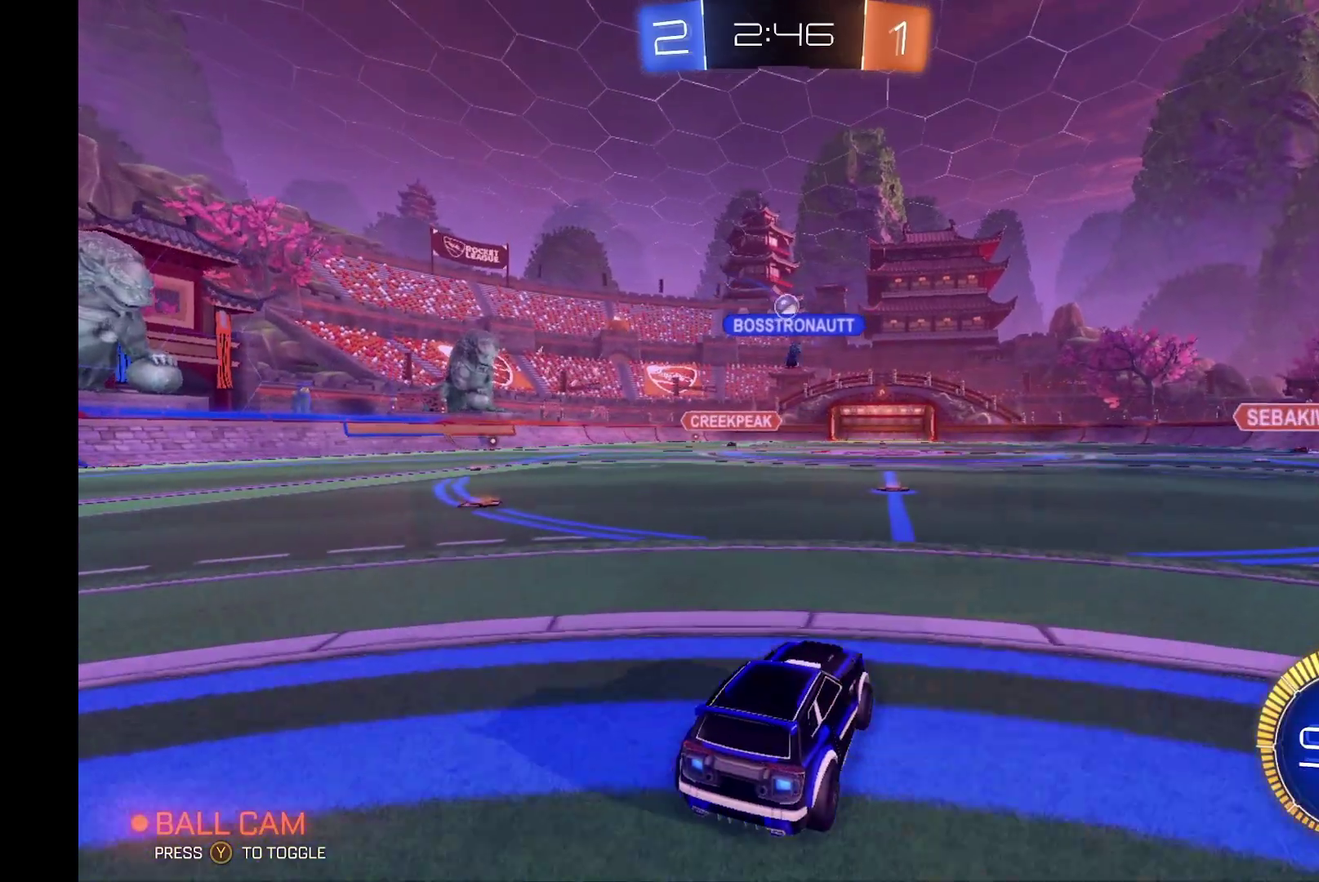
{"buttons": ["R2"], "left_stick": "center", "events": [[267, "left_stick", "left"], [367, "left_stick", "center"]]}
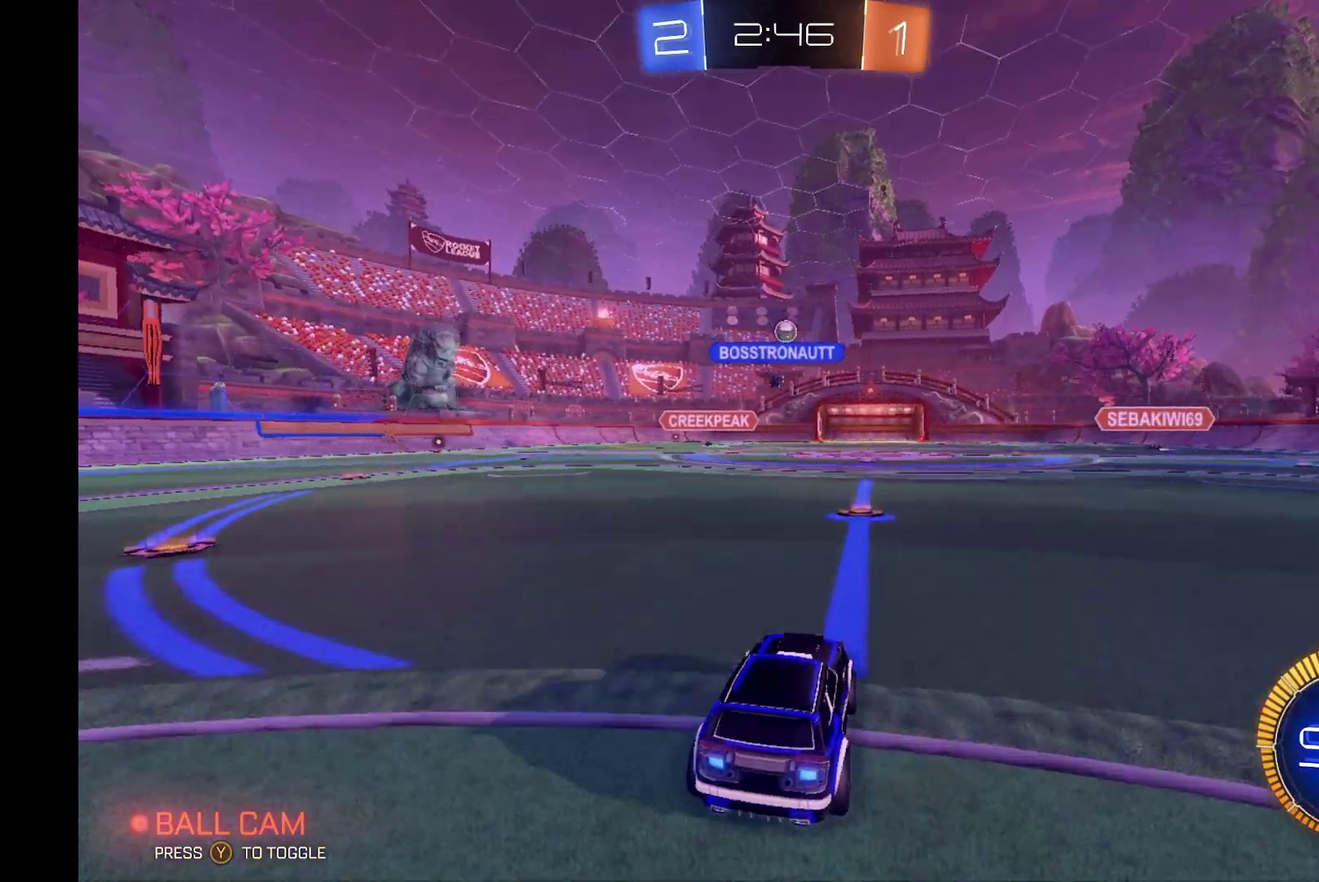
{"buttons": ["R2"], "left_stick": "center", "events": []}
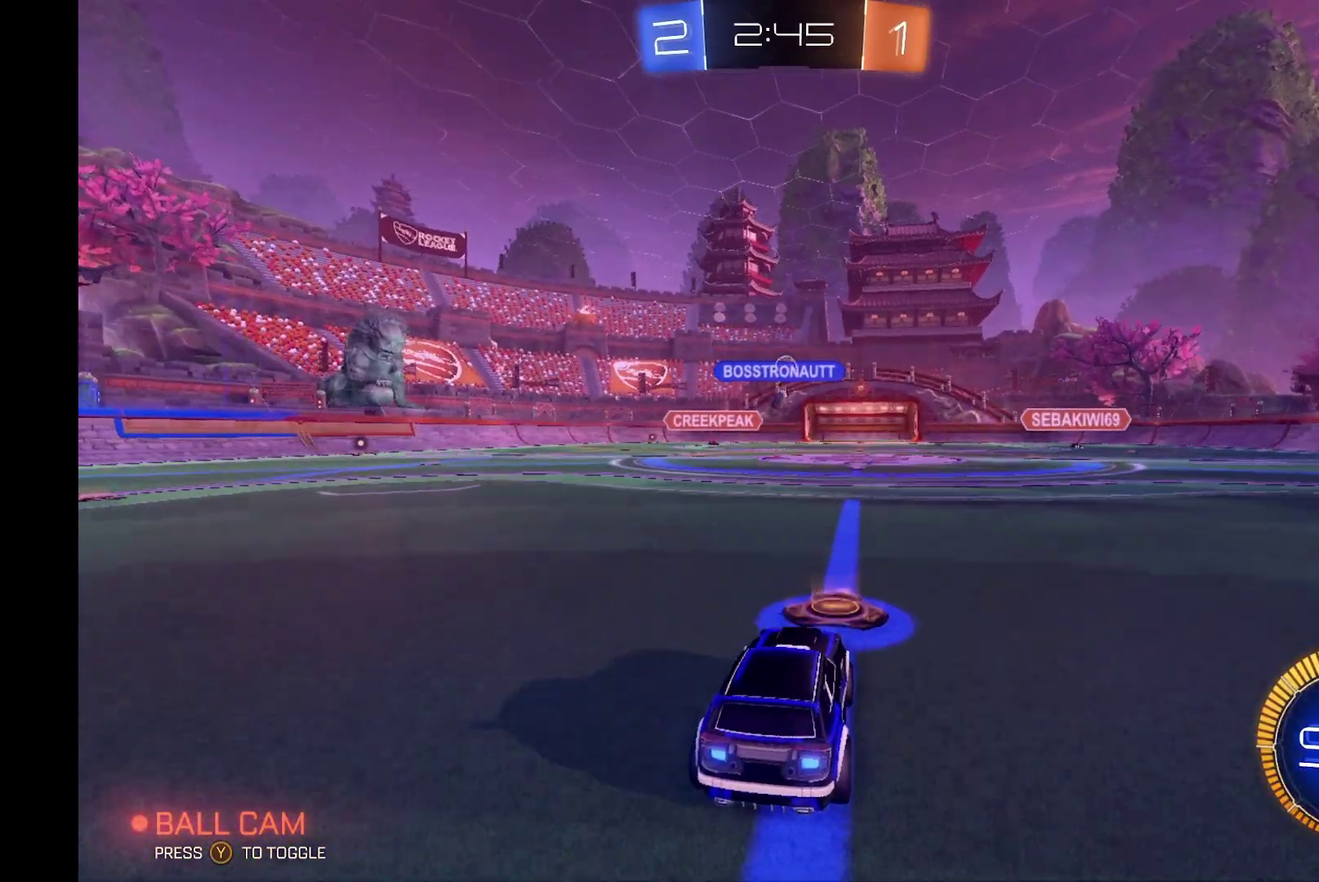
{"buttons": ["R2"], "left_stick": "center", "events": []}
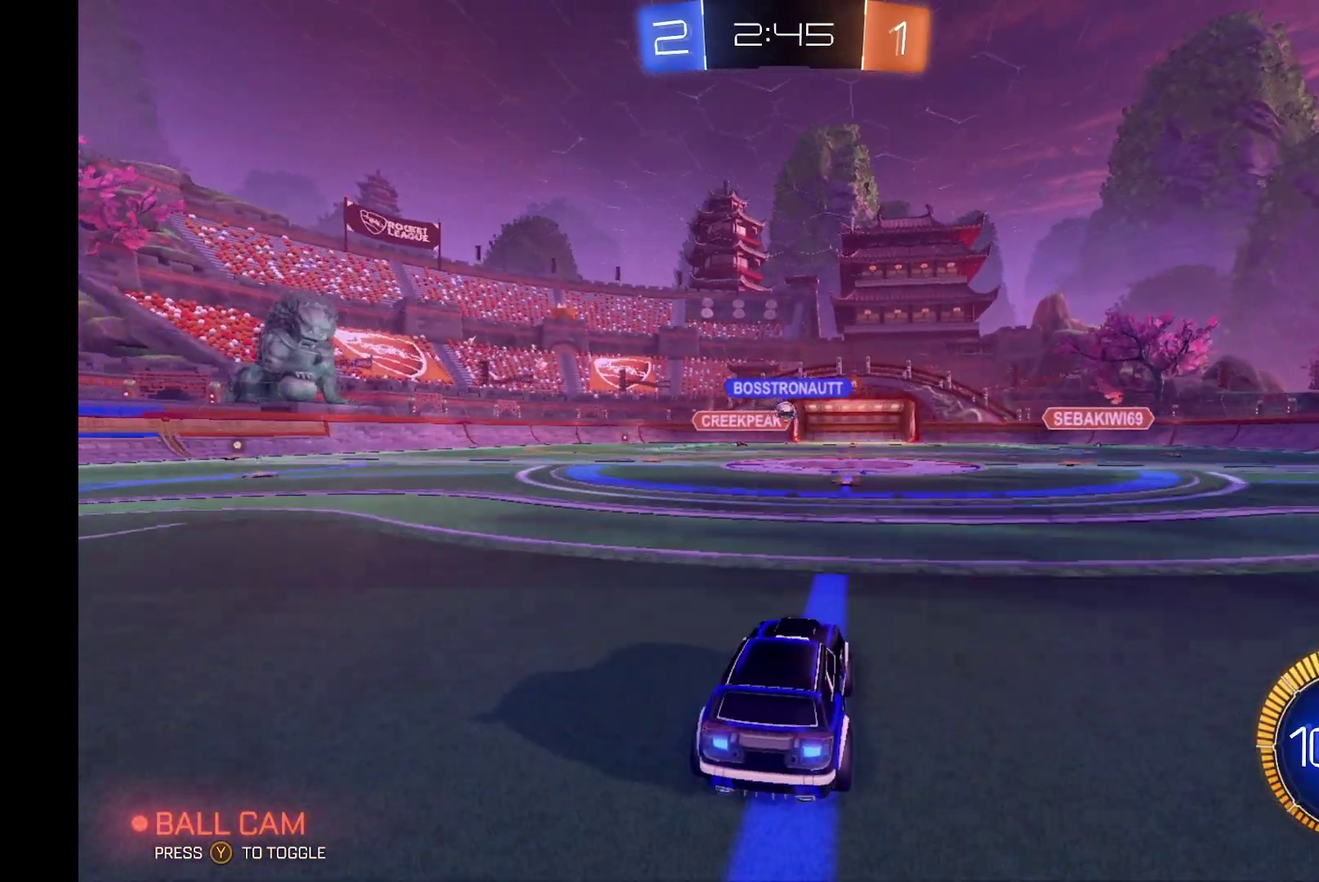
{"buttons": ["R2"], "left_stick": "center", "events": []}
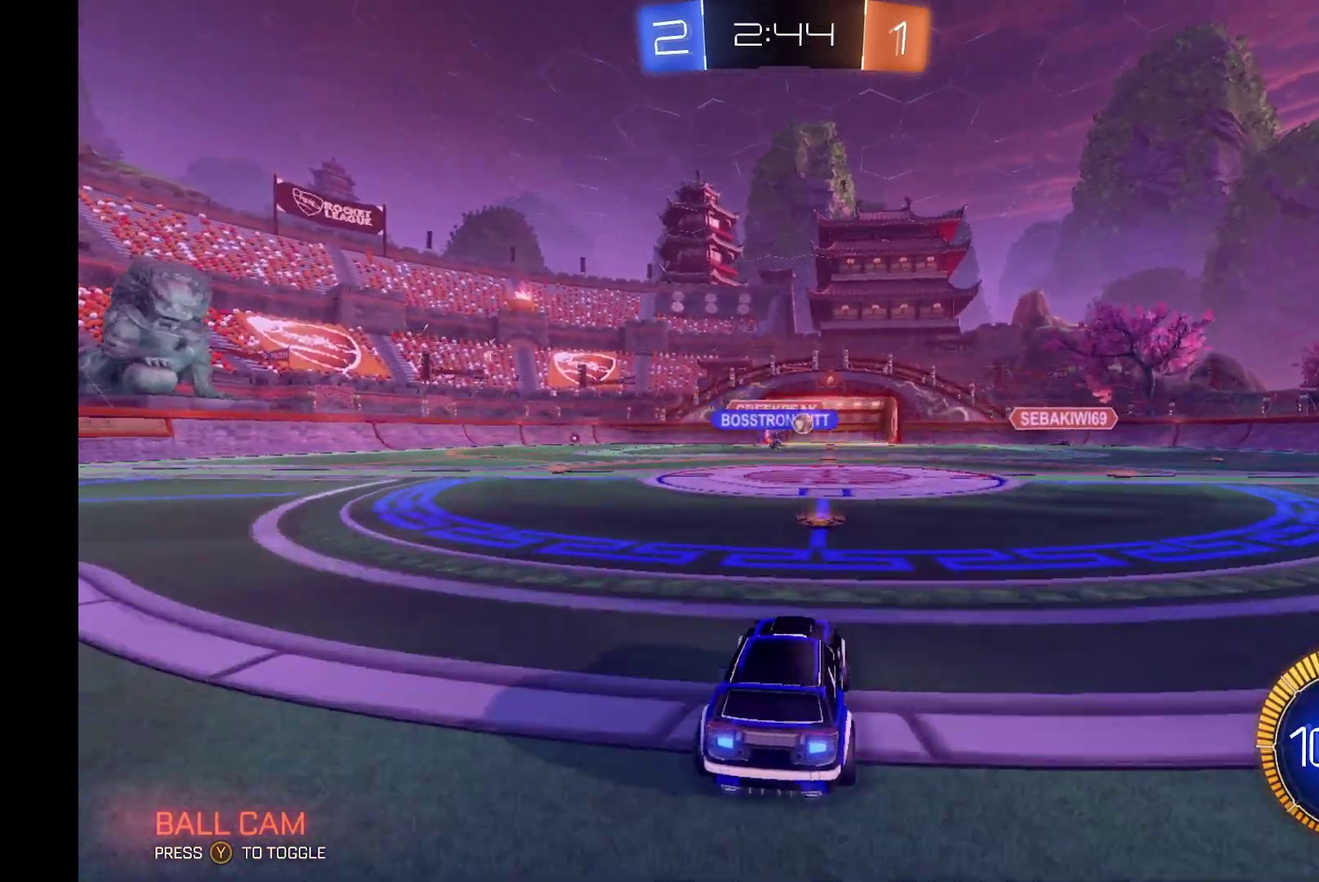
{"buttons": ["R2"], "left_stick": "right", "events": [[167, "left_stick", "right"]]}
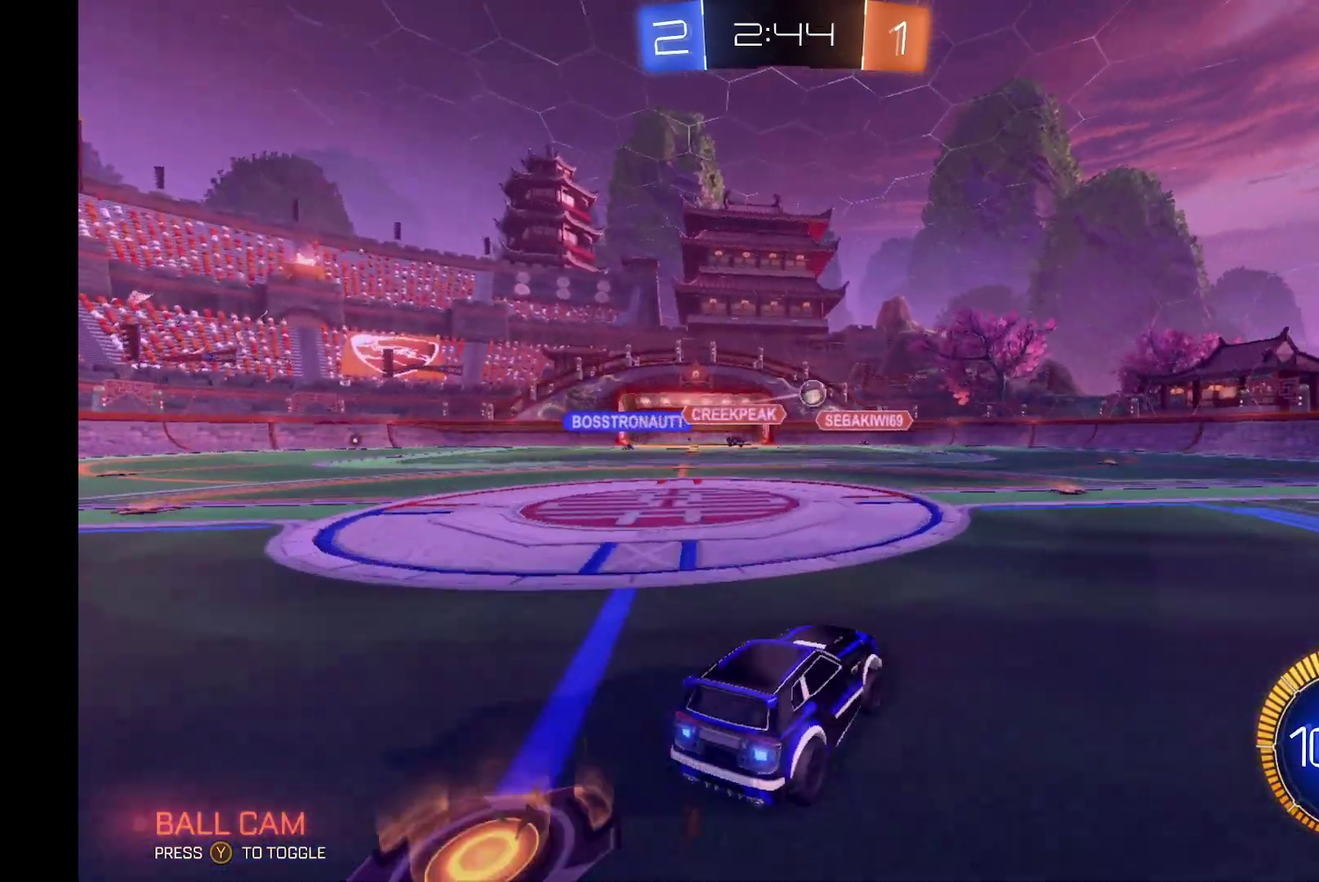
{"buttons": ["R2"], "left_stick": "right", "events": [[133, "B", "down"], [500, "B", "up"]]}
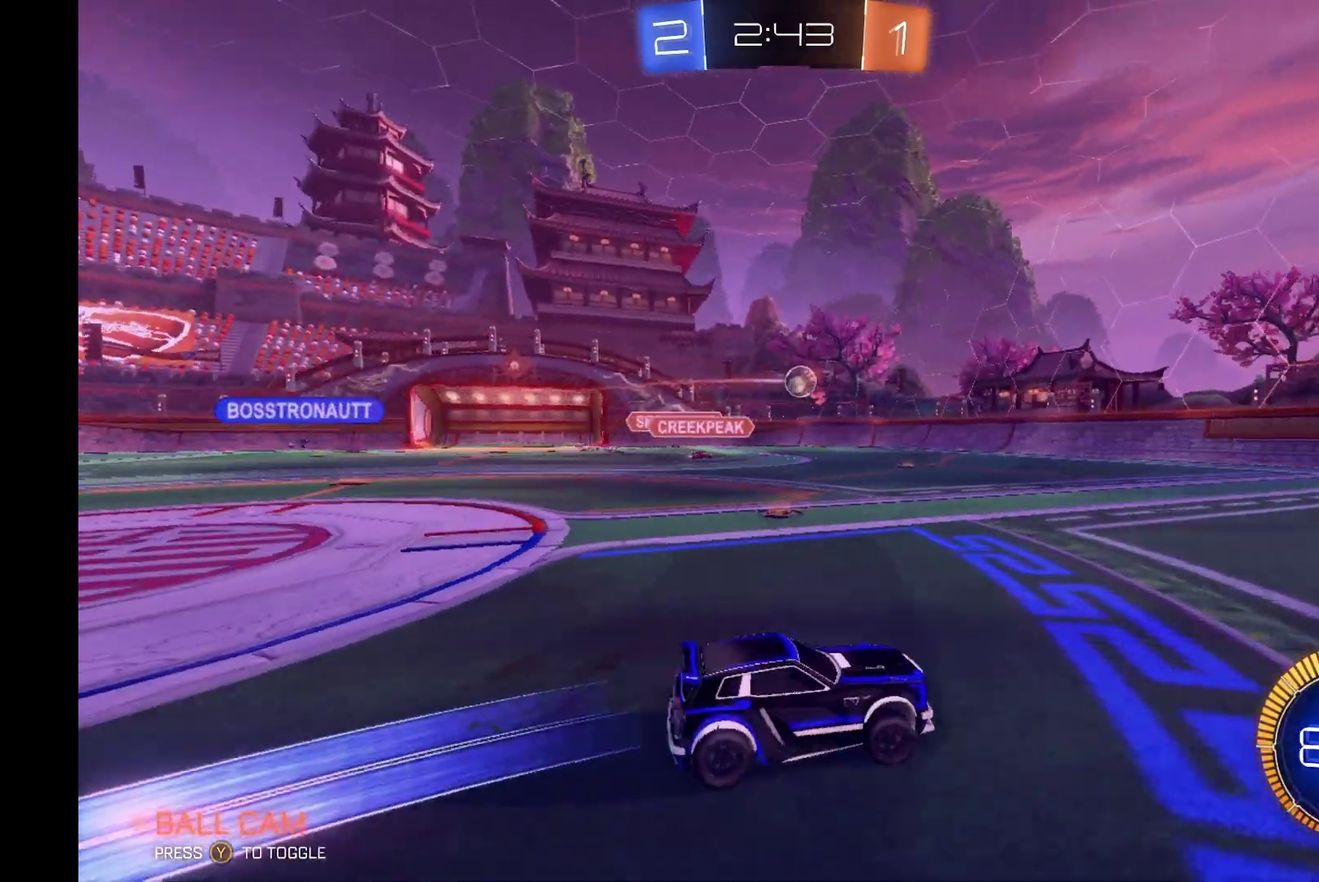
{"buttons": ["R2"], "left_stick": "right", "events": []}
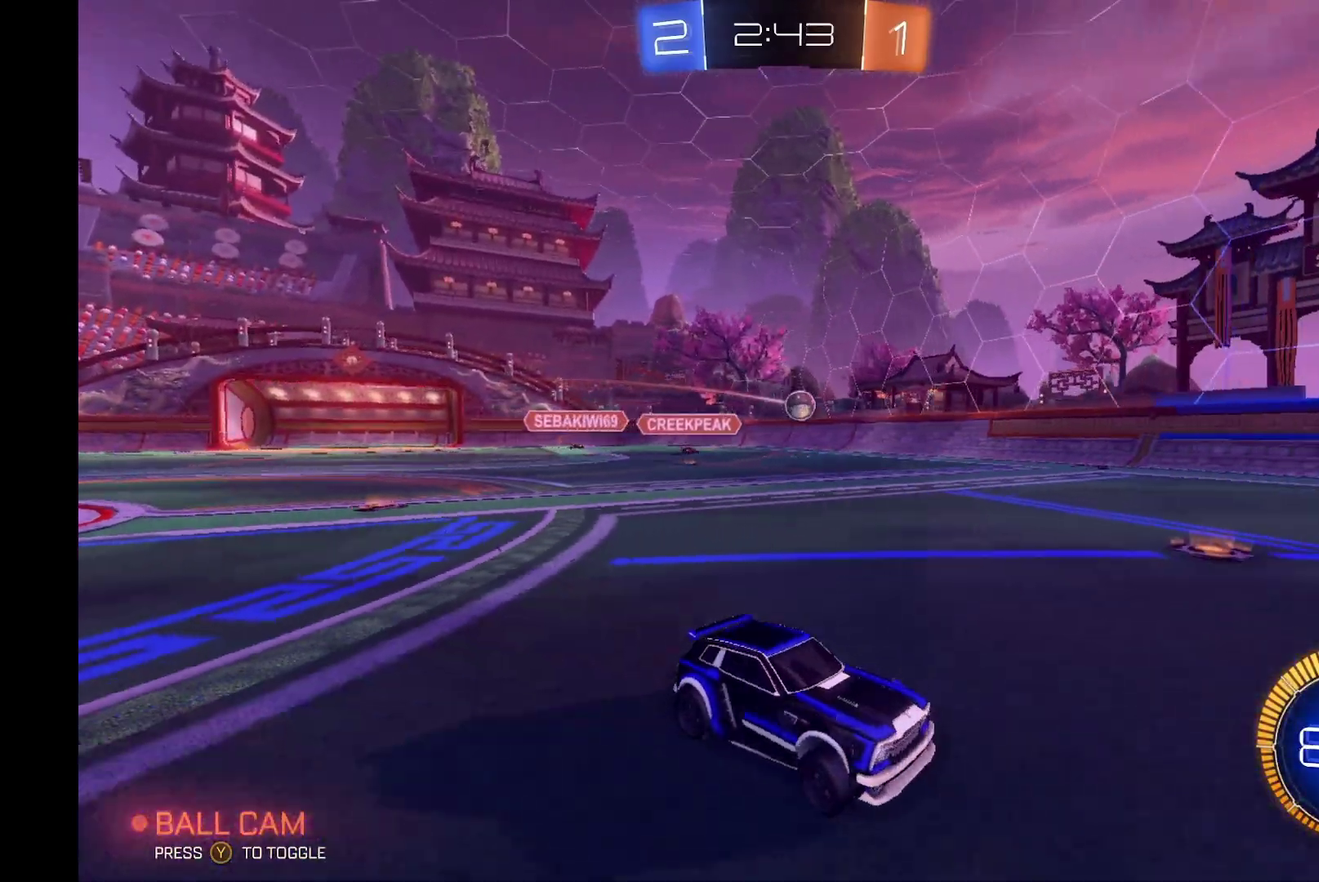
{"buttons": ["X", "R2"], "left_stick": "left", "events": [[67, "left_stick", "center"], [233, "left_stick", "right"], [300, "left_stick", "center"], [367, "left_stick", "left"], [500, "X", "down"]]}
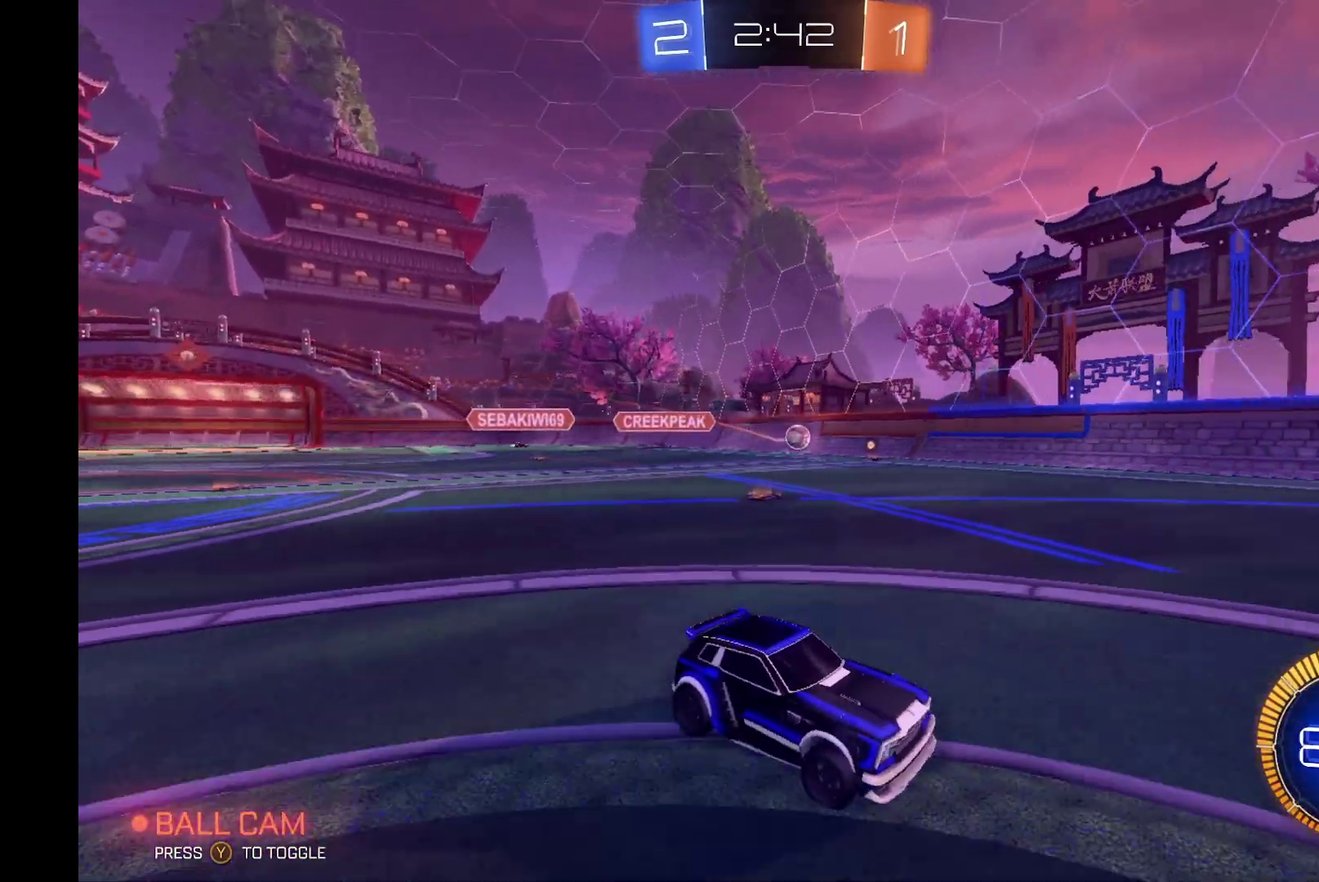
{"buttons": ["R2"], "left_stick": "right", "events": [[133, "X", "up"], [500, "left_stick", "right"]]}
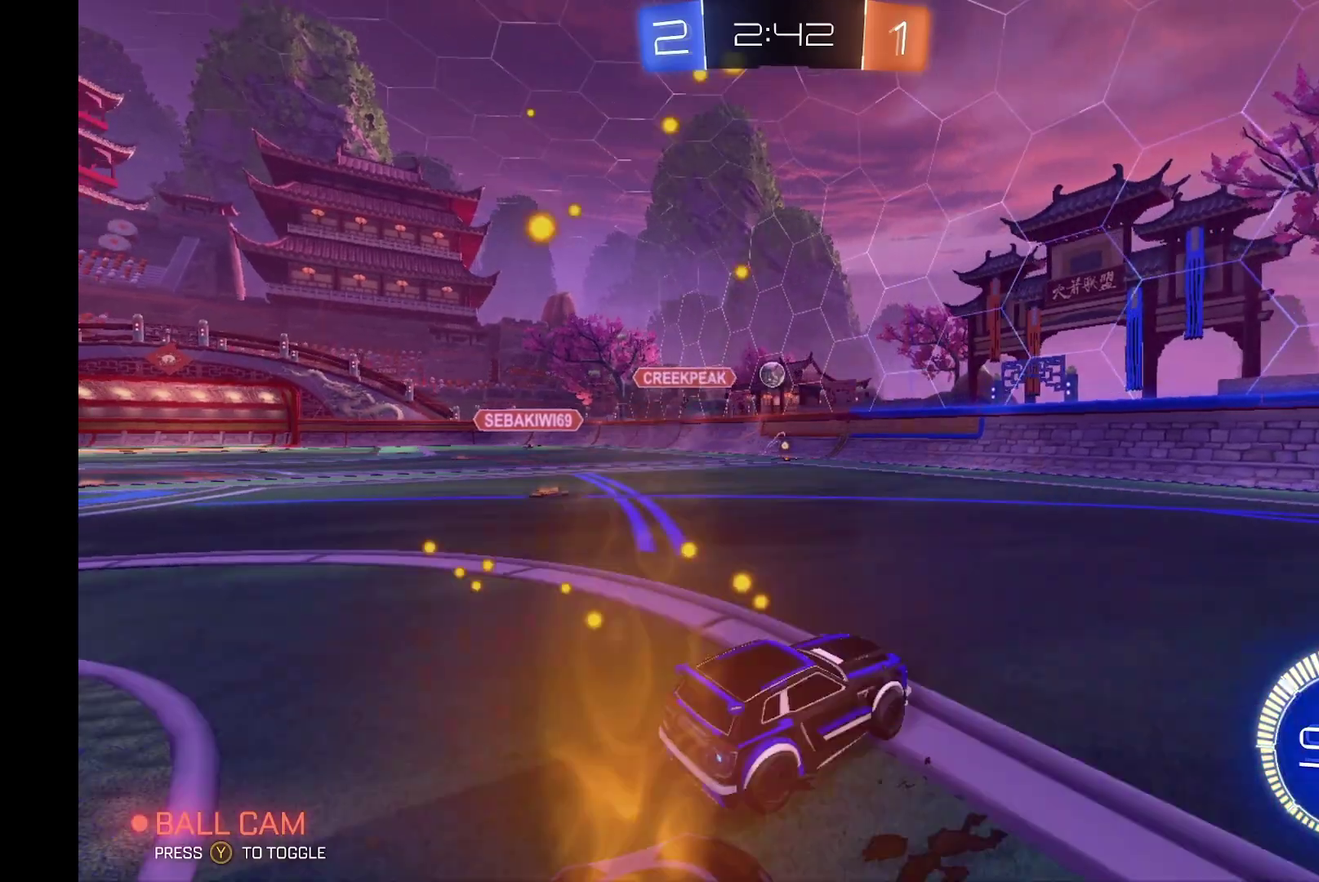
{"buttons": ["R2"], "left_stick": "right", "events": []}
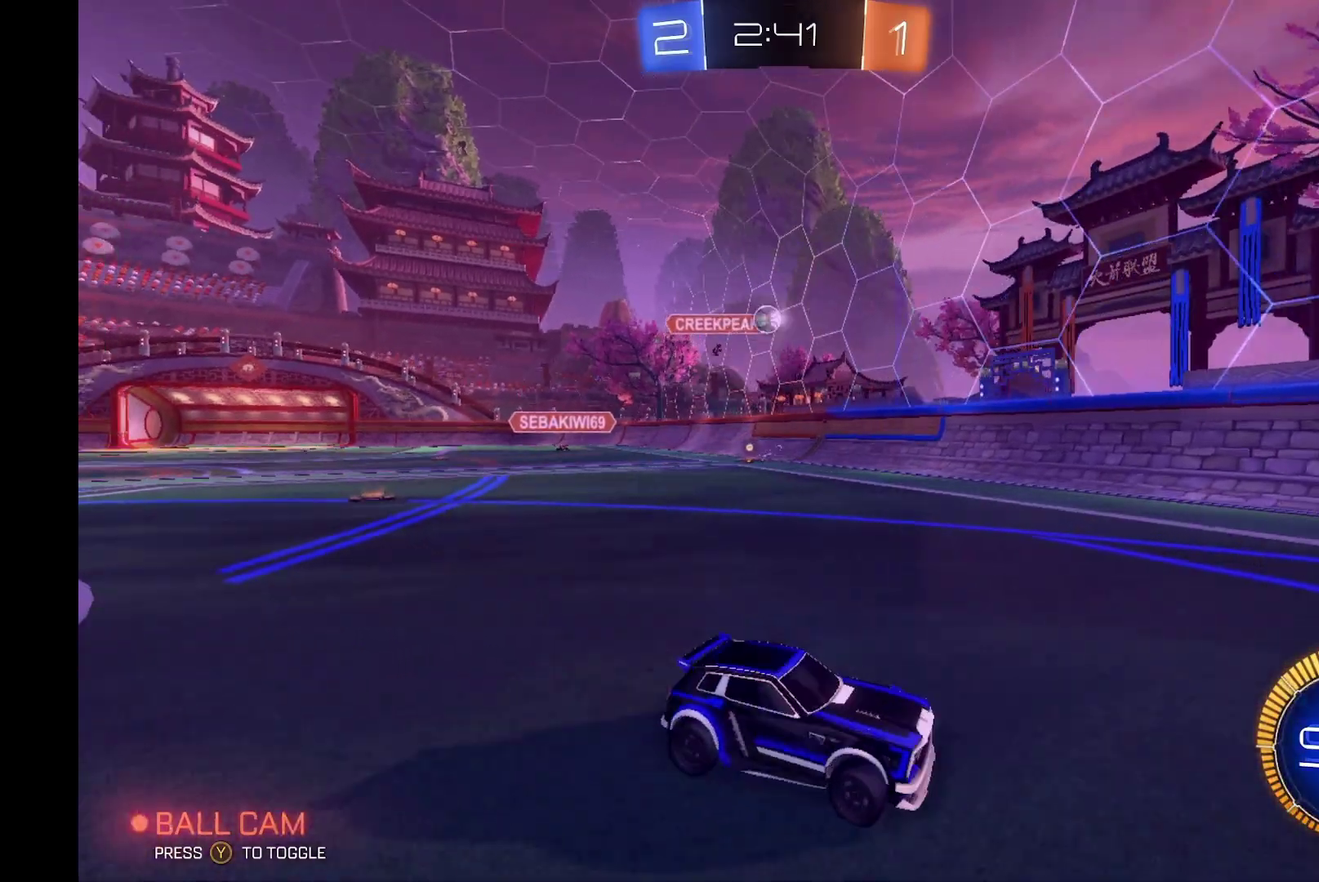
{"buttons": ["R2"], "left_stick": "right", "events": [[267, "left_stick", "center"], [433, "left_stick", "right"]]}
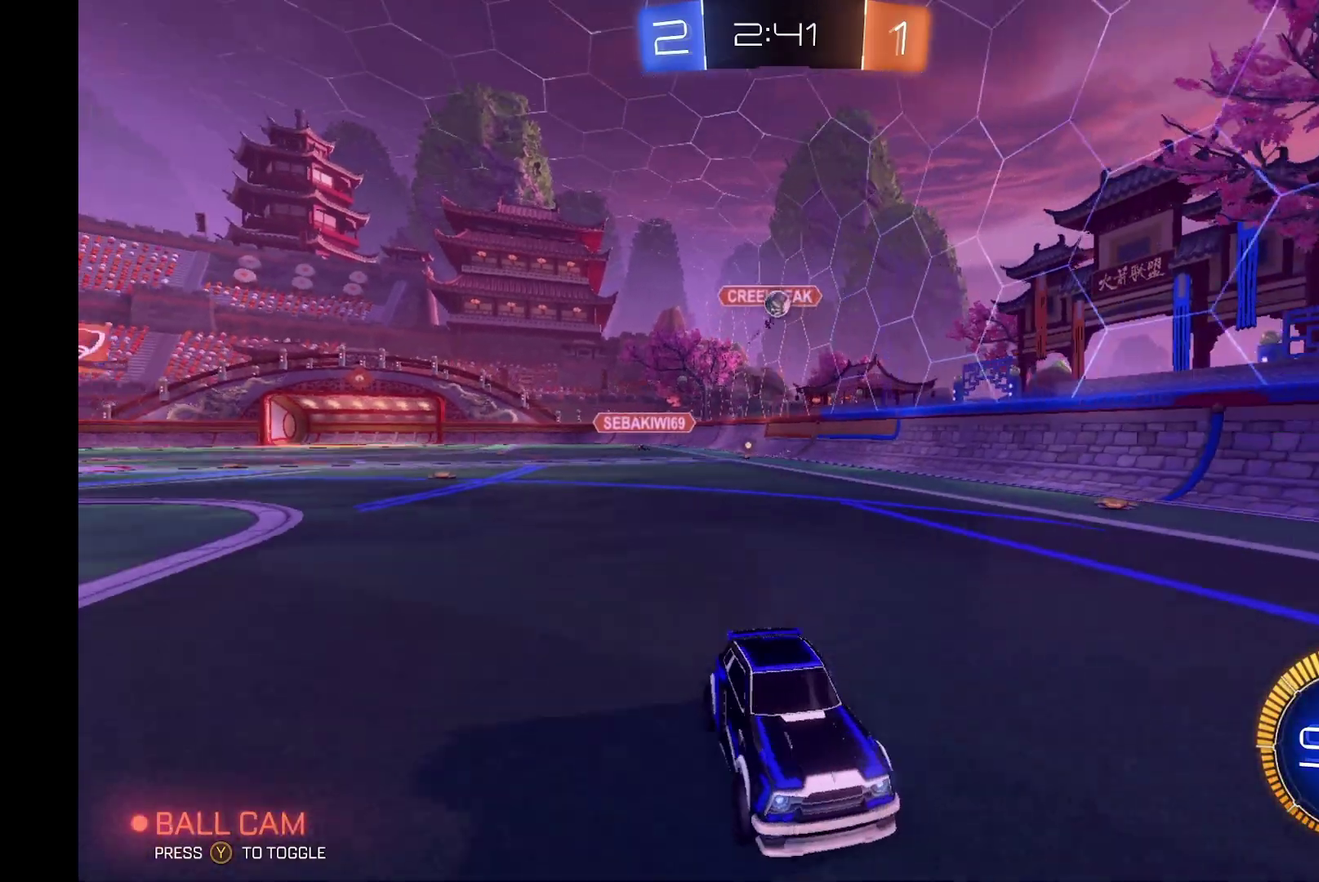
{"buttons": ["R2"], "left_stick": "center", "events": [[67, "left_stick", "center"]]}
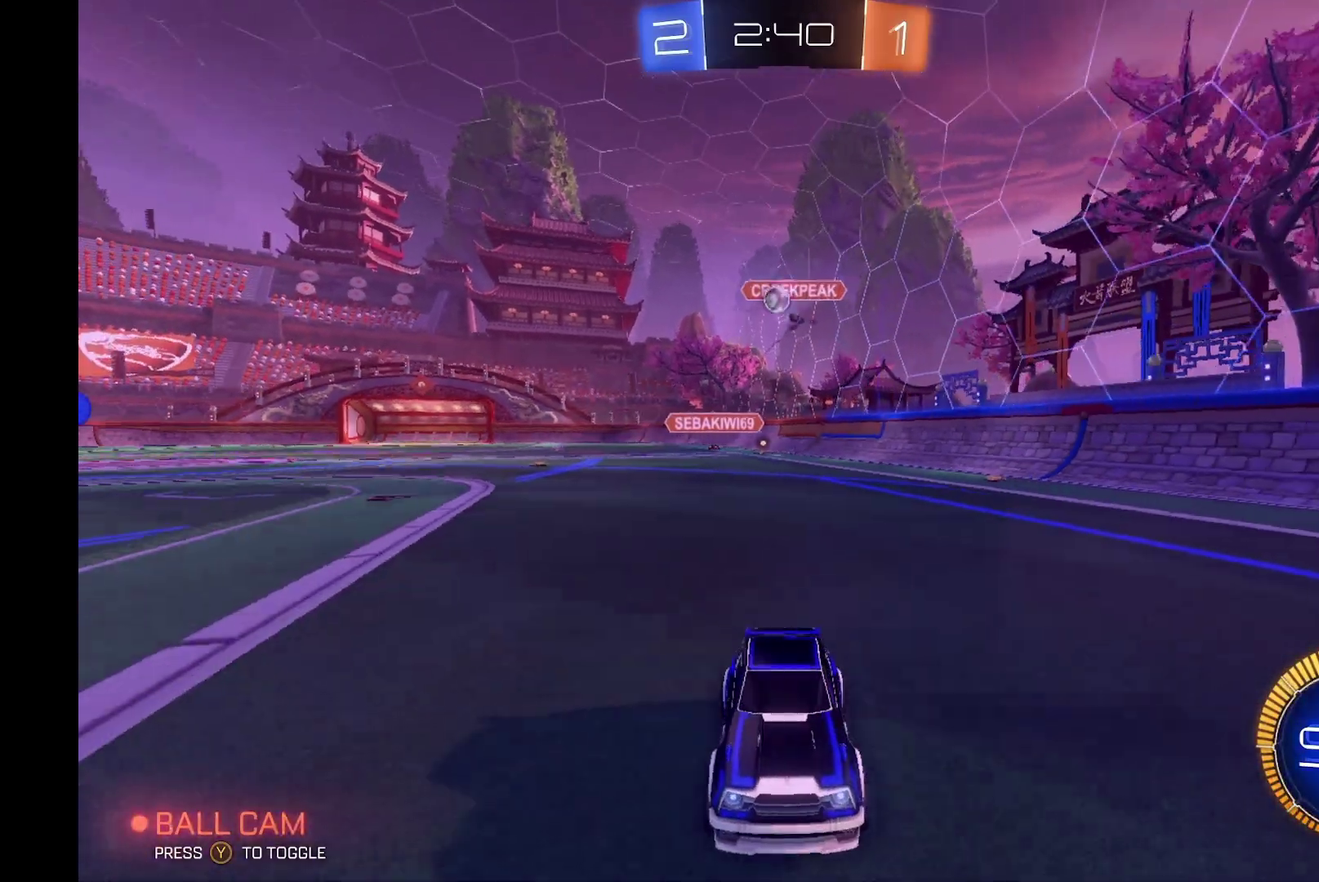
{"buttons": ["R2"], "left_stick": "center", "events": [[67, "left_stick", "right"], [100, "X", "down"], [233, "X", "up"], [233, "left_stick", "center"]]}
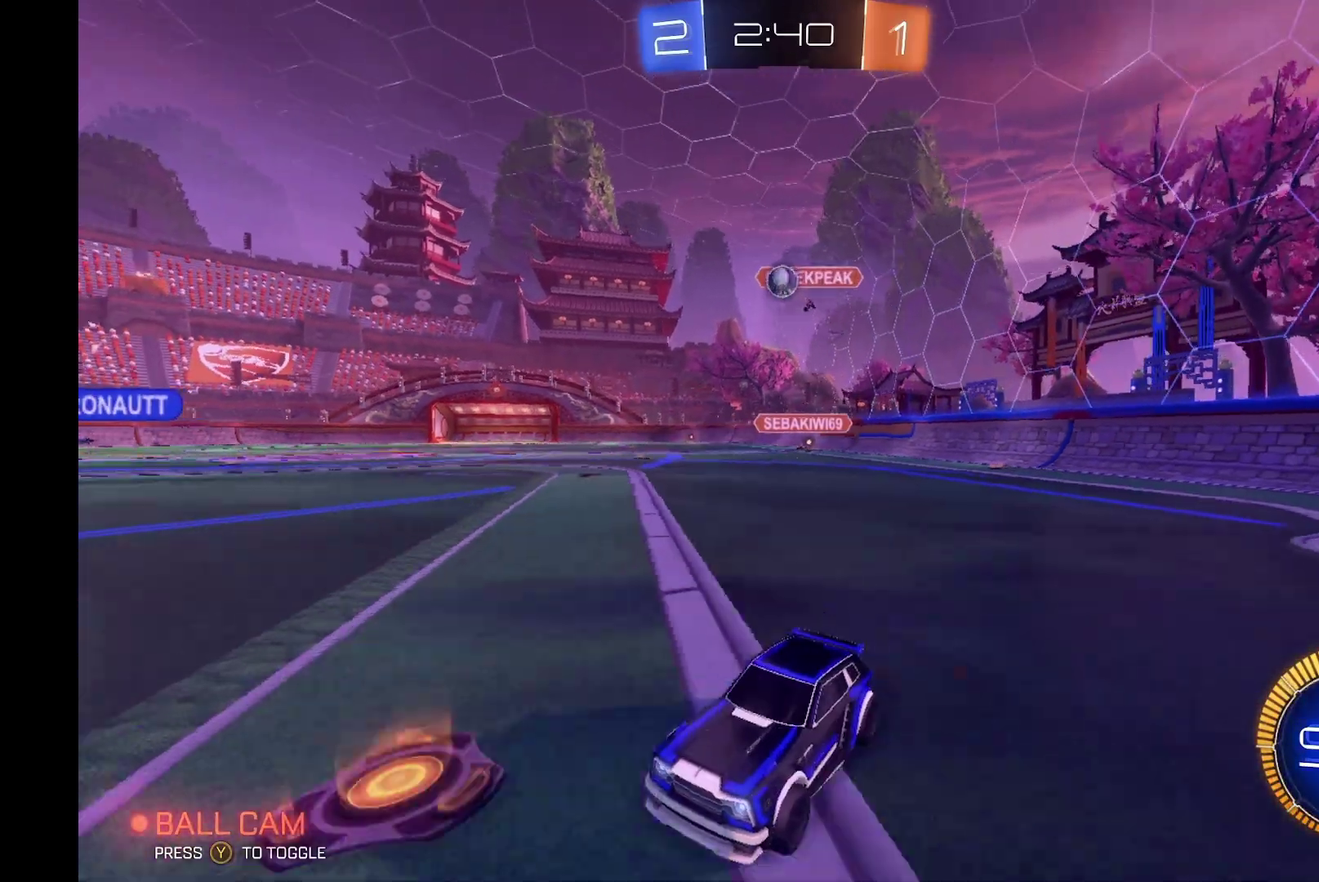
{"buttons": [], "left_stick": "center", "events": [[33, "R2", "up"], [267, "L2", "down"], [267, "left_stick", "right"], [367, "L2", "up"], [500, "left_stick", "center"]]}
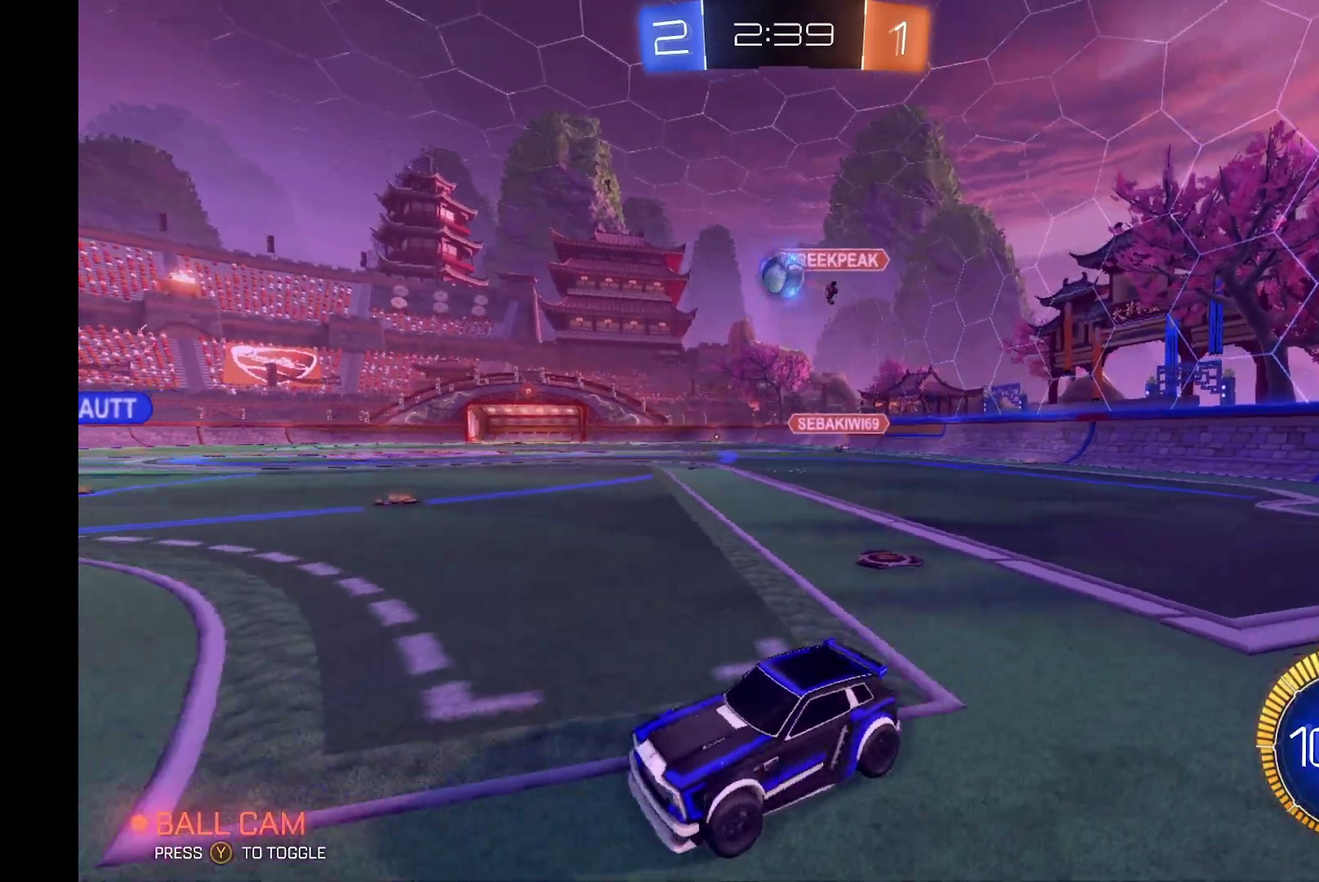
{"buttons": ["R2"], "left_stick": "center", "events": [[133, "left_stick", "right"], [300, "left_stick", "center"], [500, "R2", "down"]]}
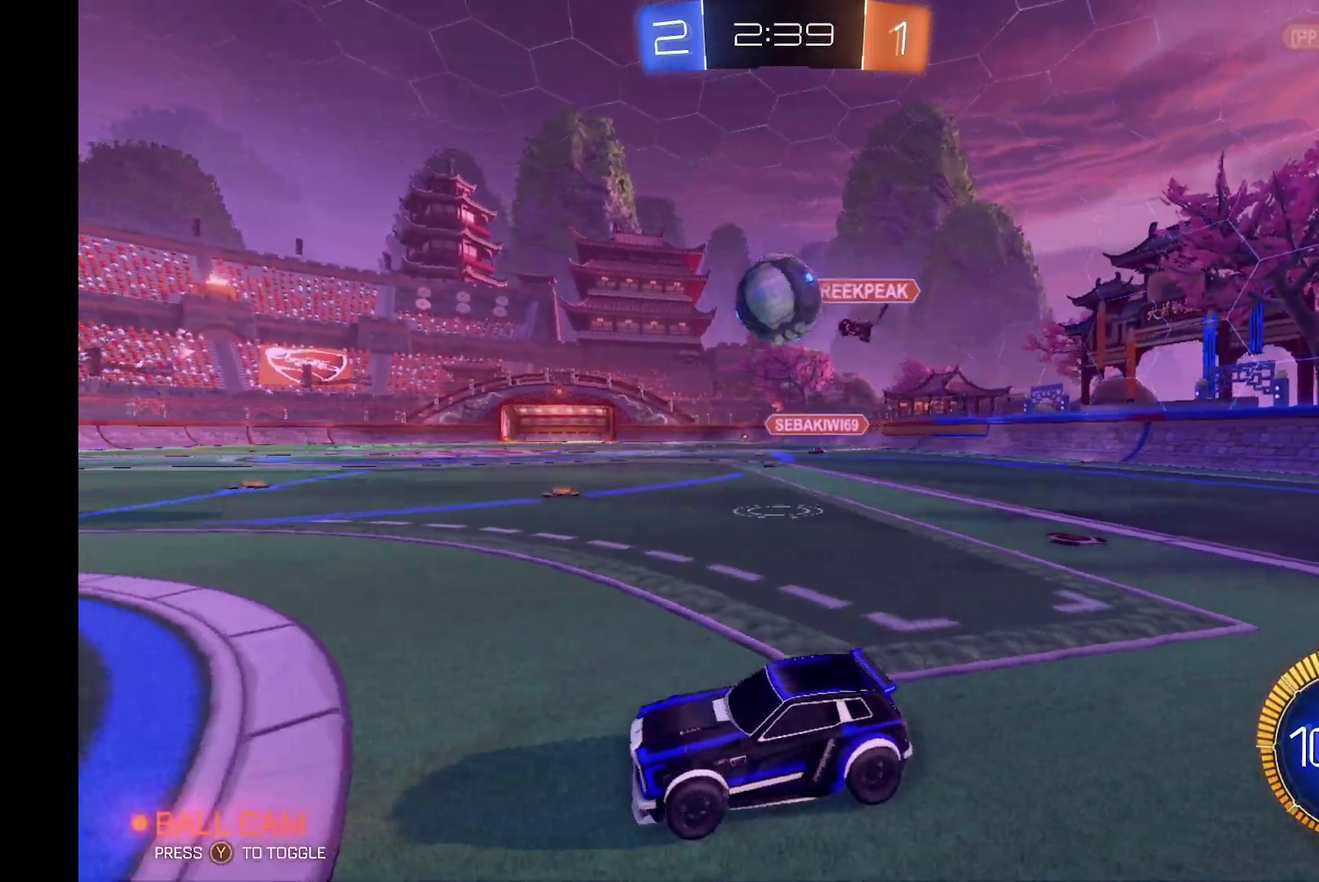
{"buttons": ["R2"], "left_stick": "center", "events": [[233, "left_stick", "left"], [333, "left_stick", "center"]]}
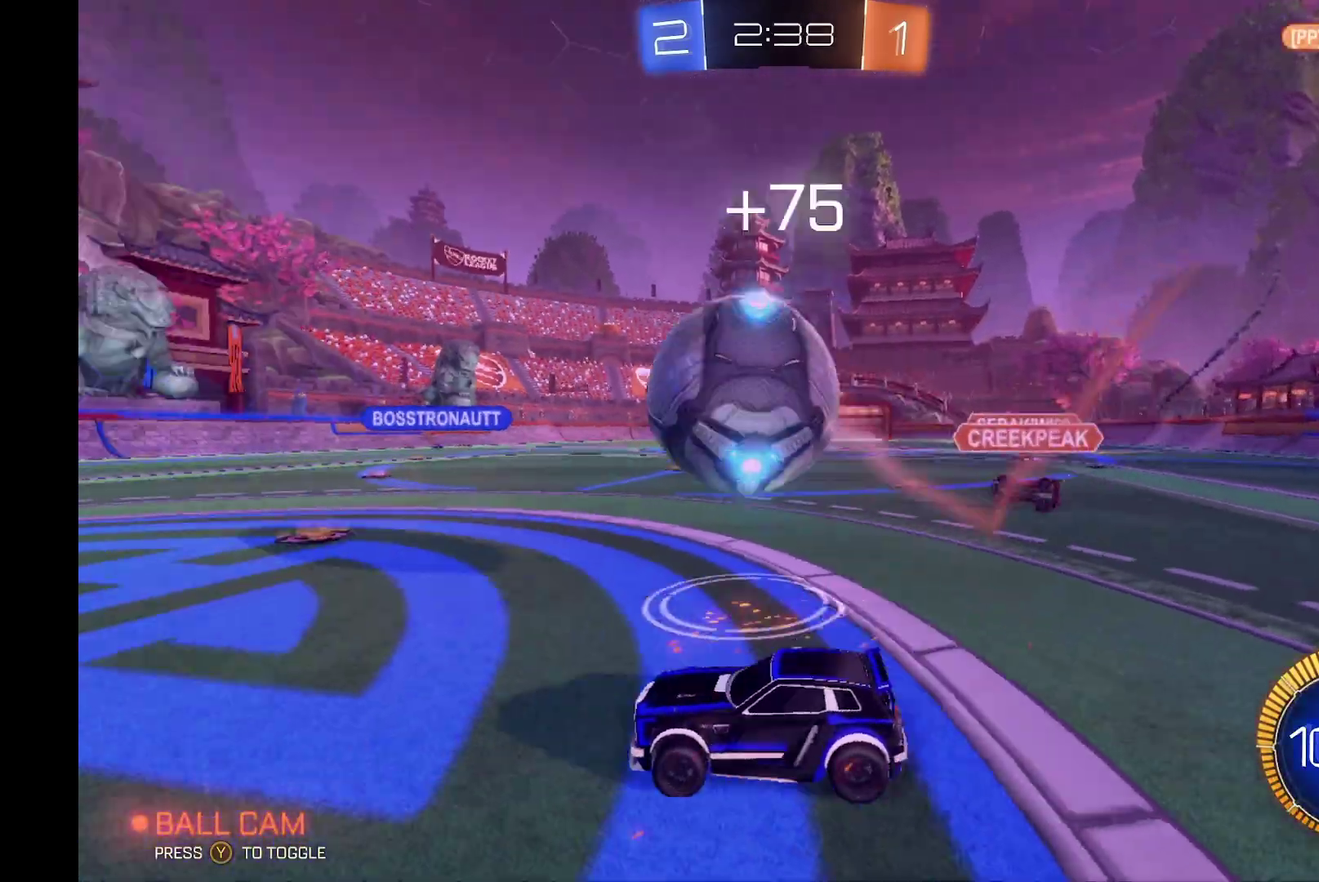
{"buttons": ["B", "R2"], "left_stick": "right", "events": [[167, "left_stick", "right"], [300, "B", "down"], [300, "left_stick", "center"], [400, "left_stick", "right"]]}